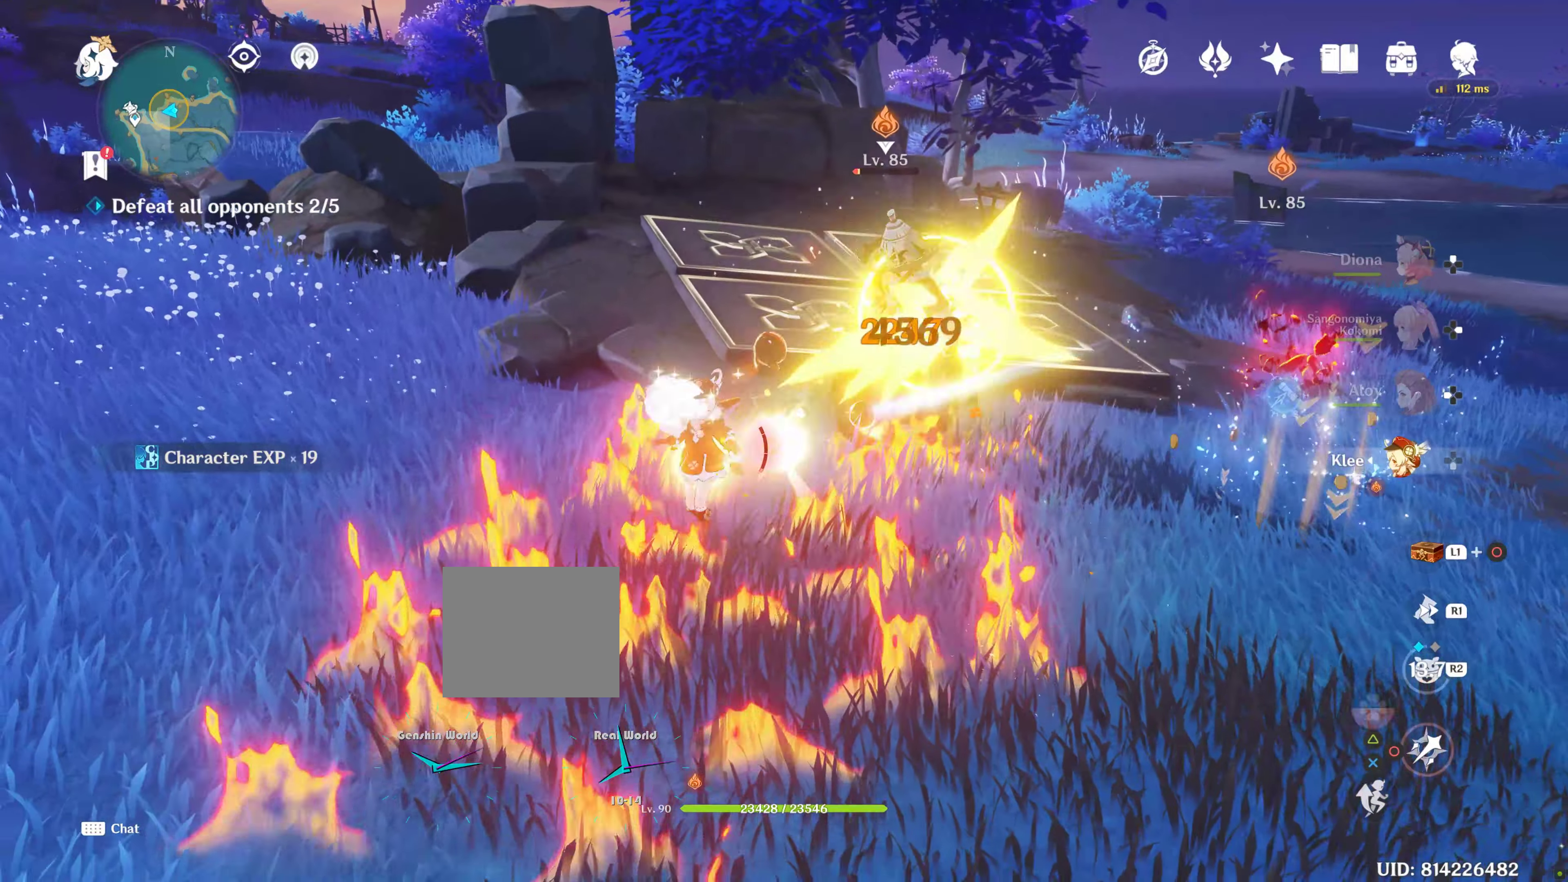
Gameplay with a controller (PlayStation layout); each line is a JSON object with the inputs held at the frame after it. "events" lists button and stick changes between this image and that frame as [ms after this image, input, new state], when the widget could be followed in between. Not read: L3 R3.
{"buttons": ["CIRCLE"], "left_stick": "center", "right_stick": "center", "events": [[16, "CIRCLE", "up"], [100, "CIRCLE", "down"], [100, "DPAD_RIGHT", "down"], [166, "CIRCLE", "up"], [166, "DPAD_RIGHT", "up"], [250, "CIRCLE", "down"], [316, "CIRCLE", "up"], [416, "CIRCLE", "down"]]}
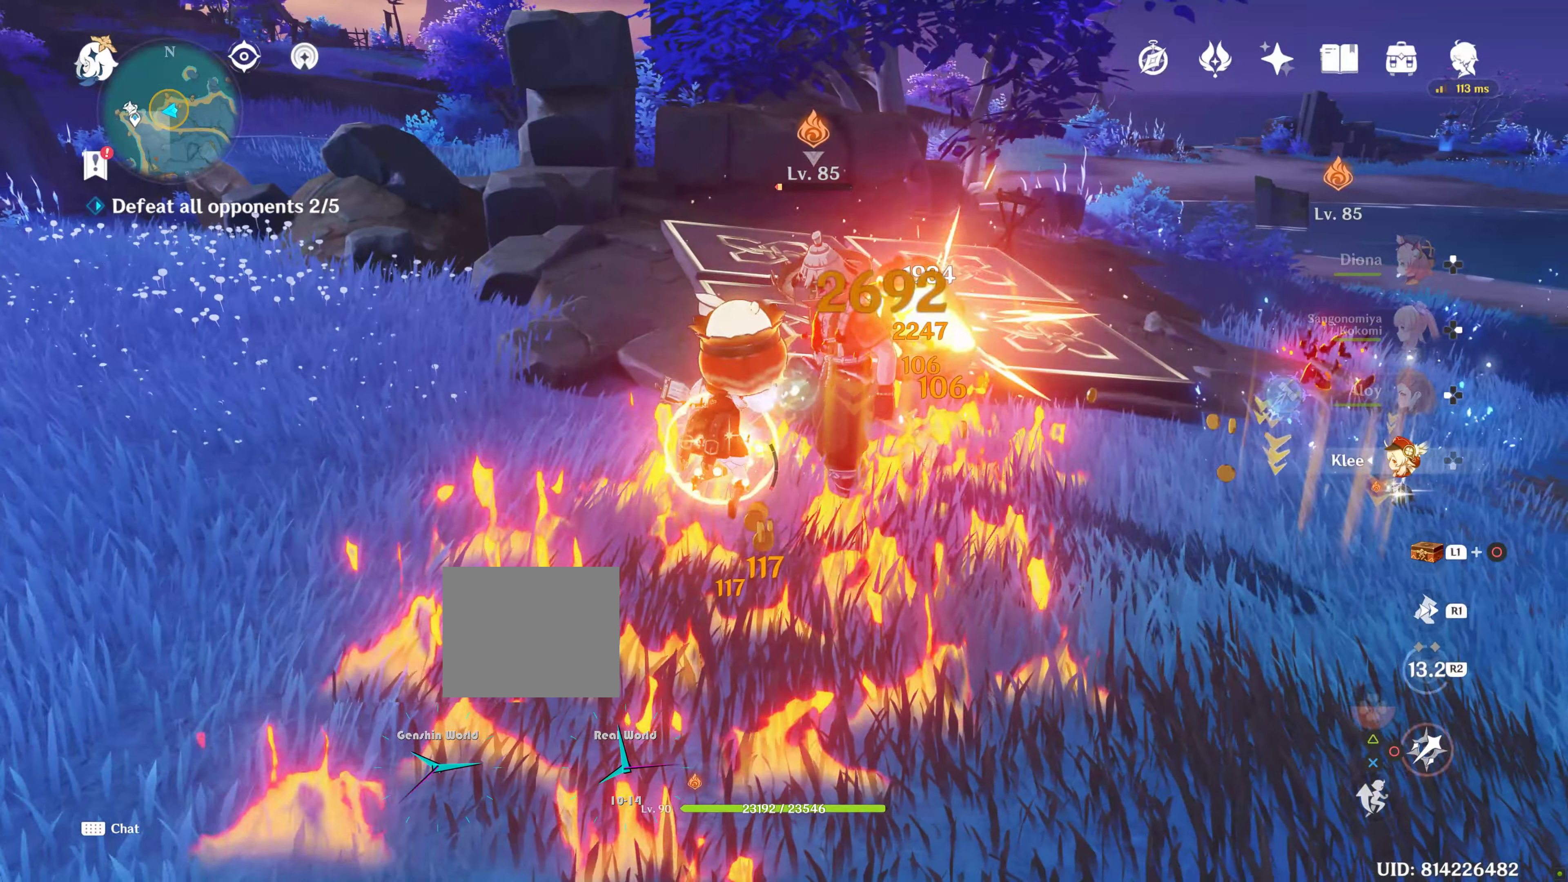
{"buttons": [], "left_stick": "down-right", "right_stick": "center", "events": [[16, "CIRCLE", "up"], [83, "CIRCLE", "down"], [150, "CIRCLE", "up"], [183, "left_stick", "down-right"], [216, "CIRCLE", "down"], [316, "CIRCLE", "up"], [383, "CIRCLE", "down"], [483, "CIRCLE", "up"]]}
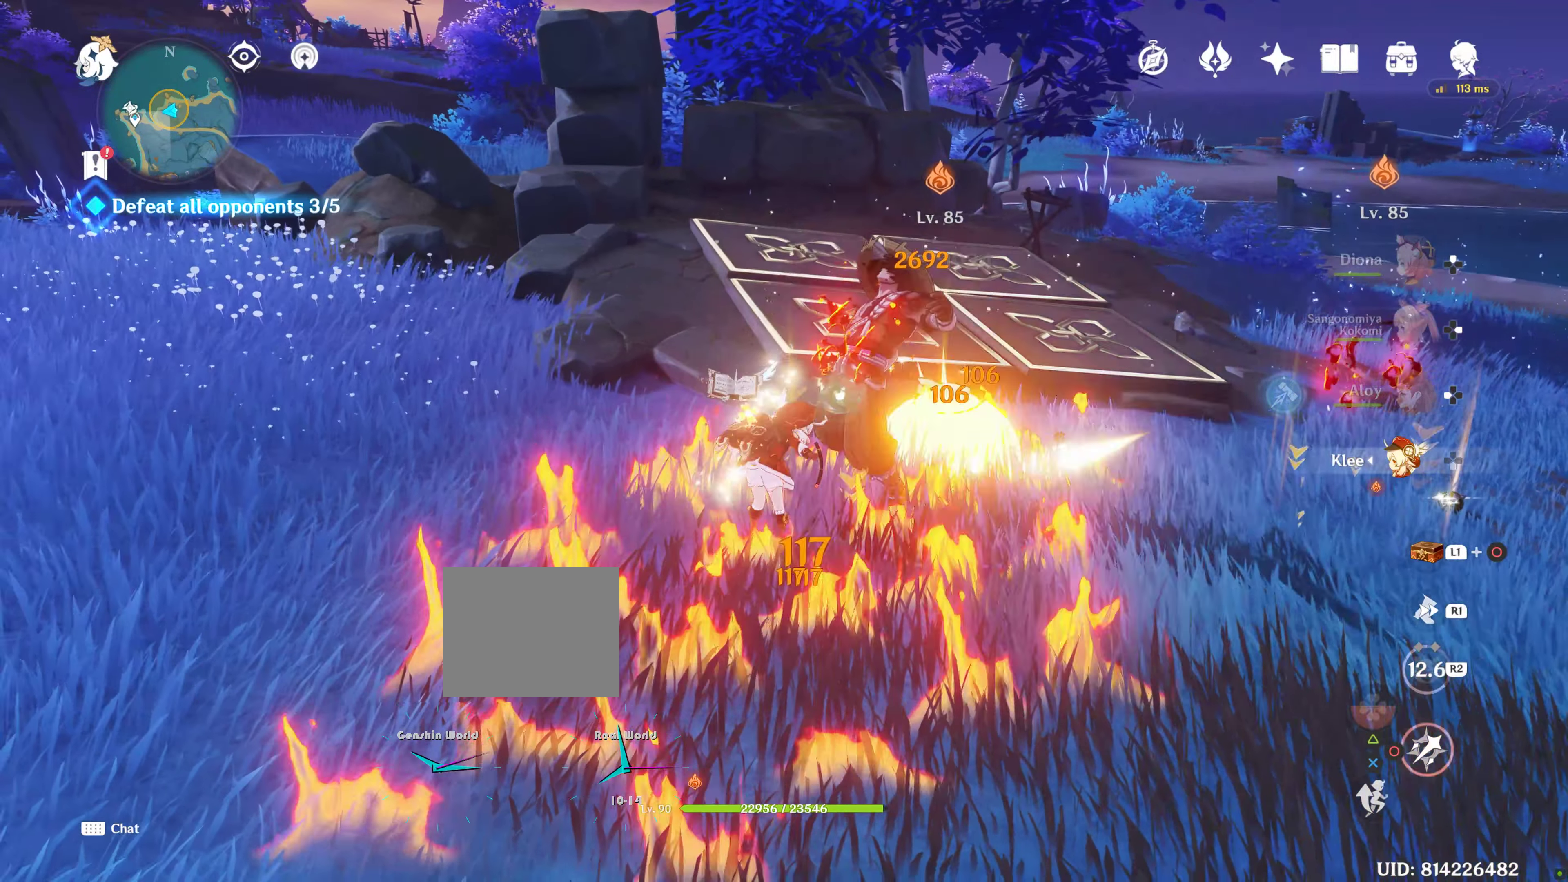
{"buttons": [], "left_stick": "down-right", "right_stick": "center", "events": [[250, "CIRCLE", "down"], [300, "CIRCLE", "up"], [400, "CIRCLE", "down"], [483, "CIRCLE", "up"]]}
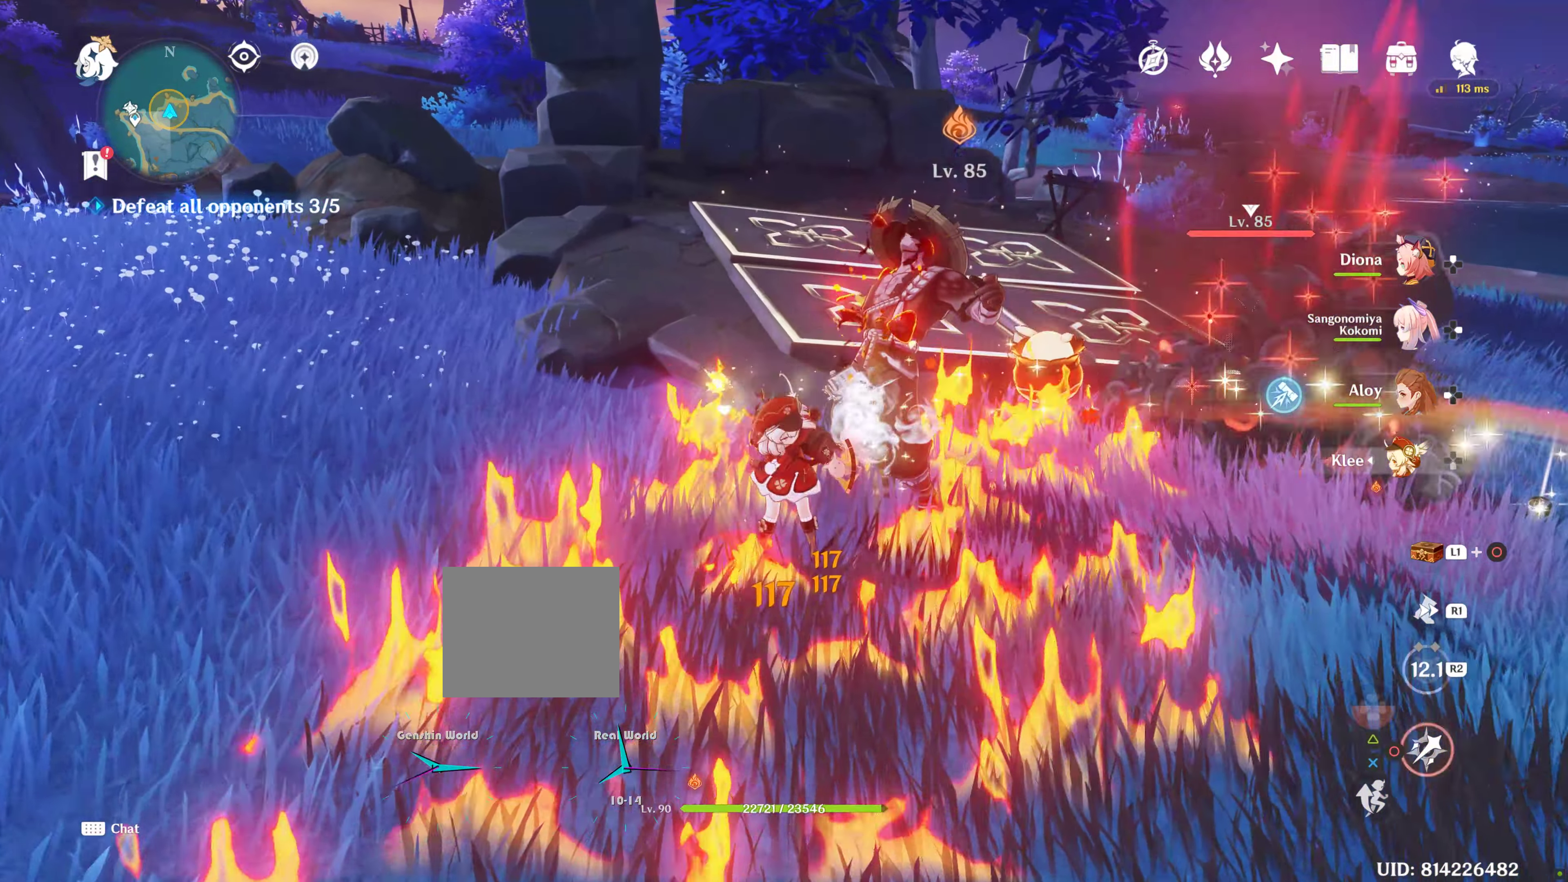
{"buttons": [], "left_stick": "down-right", "right_stick": "right", "events": [[83, "CIRCLE", "down"], [133, "CIRCLE", "up"], [183, "left_stick", "down"], [366, "left_stick", "down-right"], [383, "right_stick", "down-right"], [466, "right_stick", "right"]]}
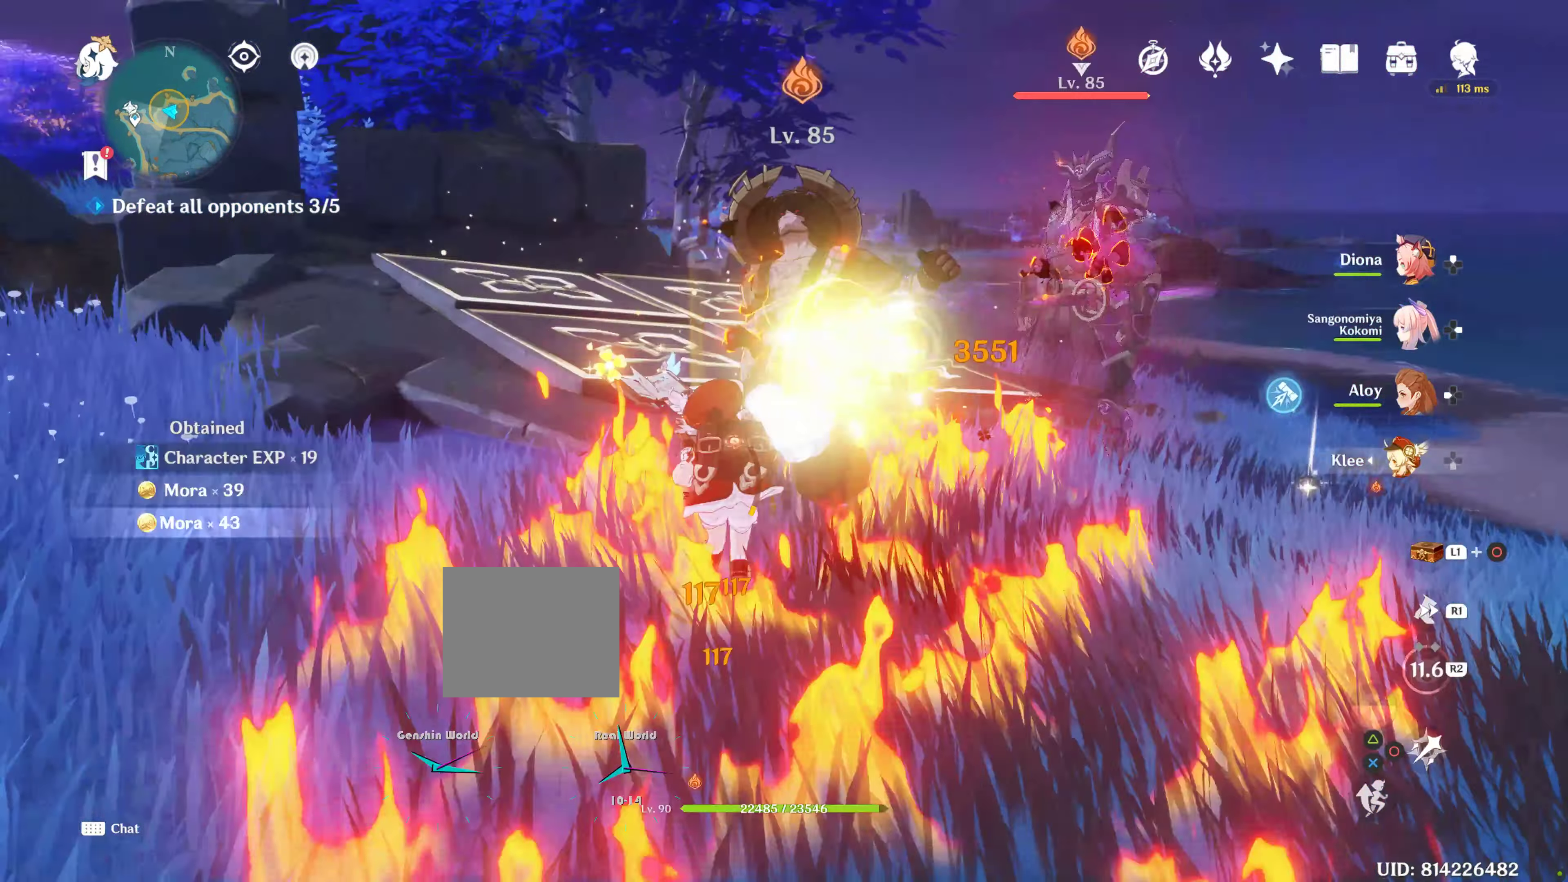
{"buttons": ["CIRCLE"], "left_stick": "up", "right_stick": "center", "events": [[183, "TRIANGLE", "down"], [183, "right_stick", "center"], [233, "TRIANGLE", "up"], [316, "CIRCLE", "down"], [316, "left_stick", "up-right"], [366, "left_stick", "up"], [383, "CIRCLE", "up"], [450, "CIRCLE", "down"]]}
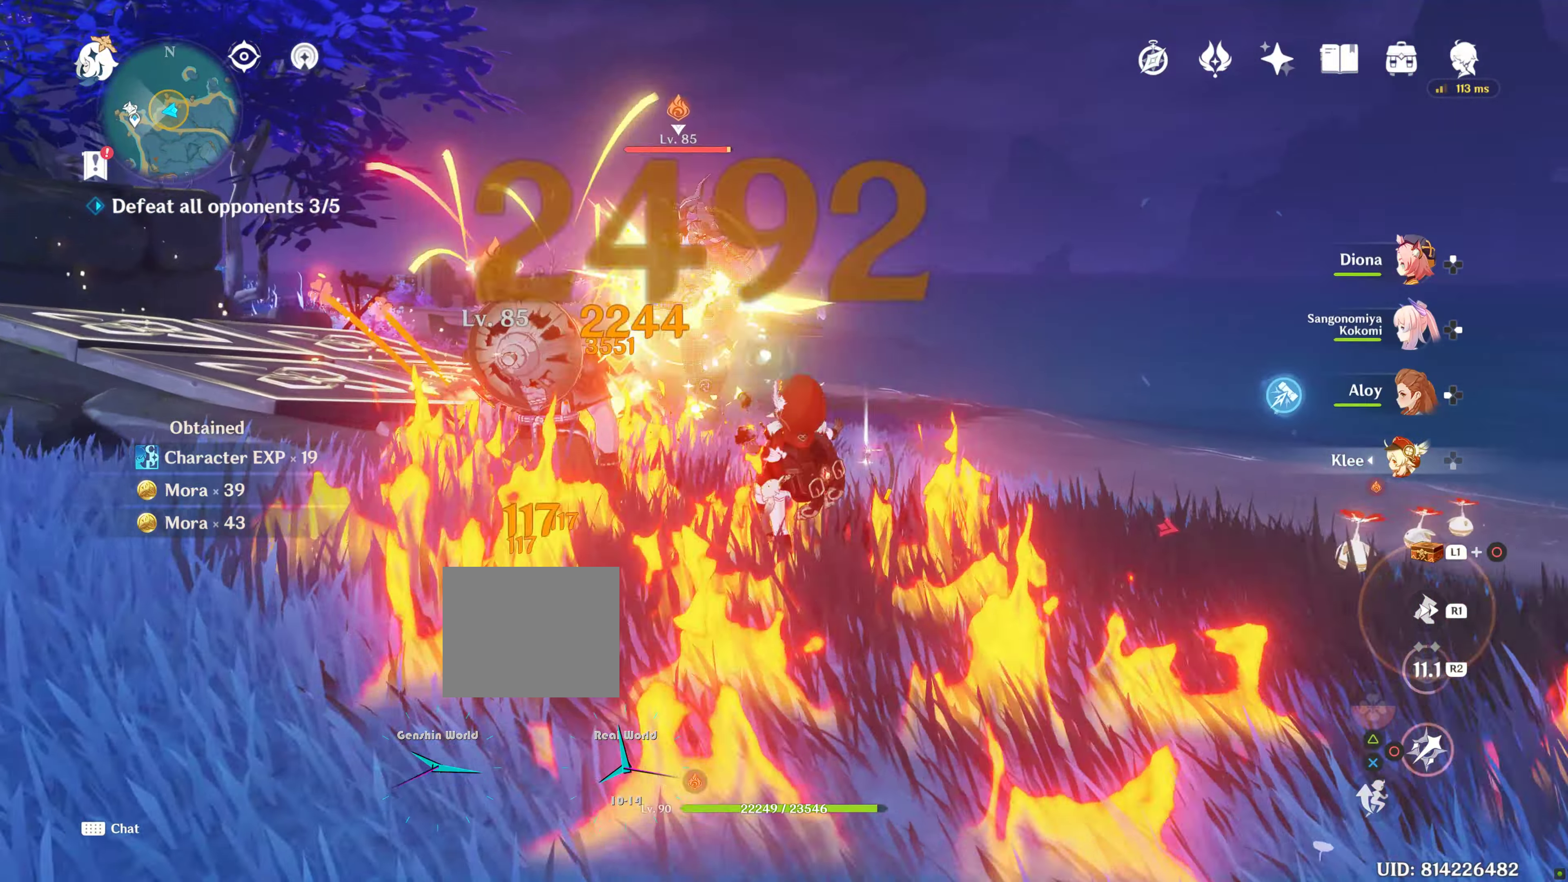
{"buttons": [], "left_stick": "right", "right_stick": "down-left"}
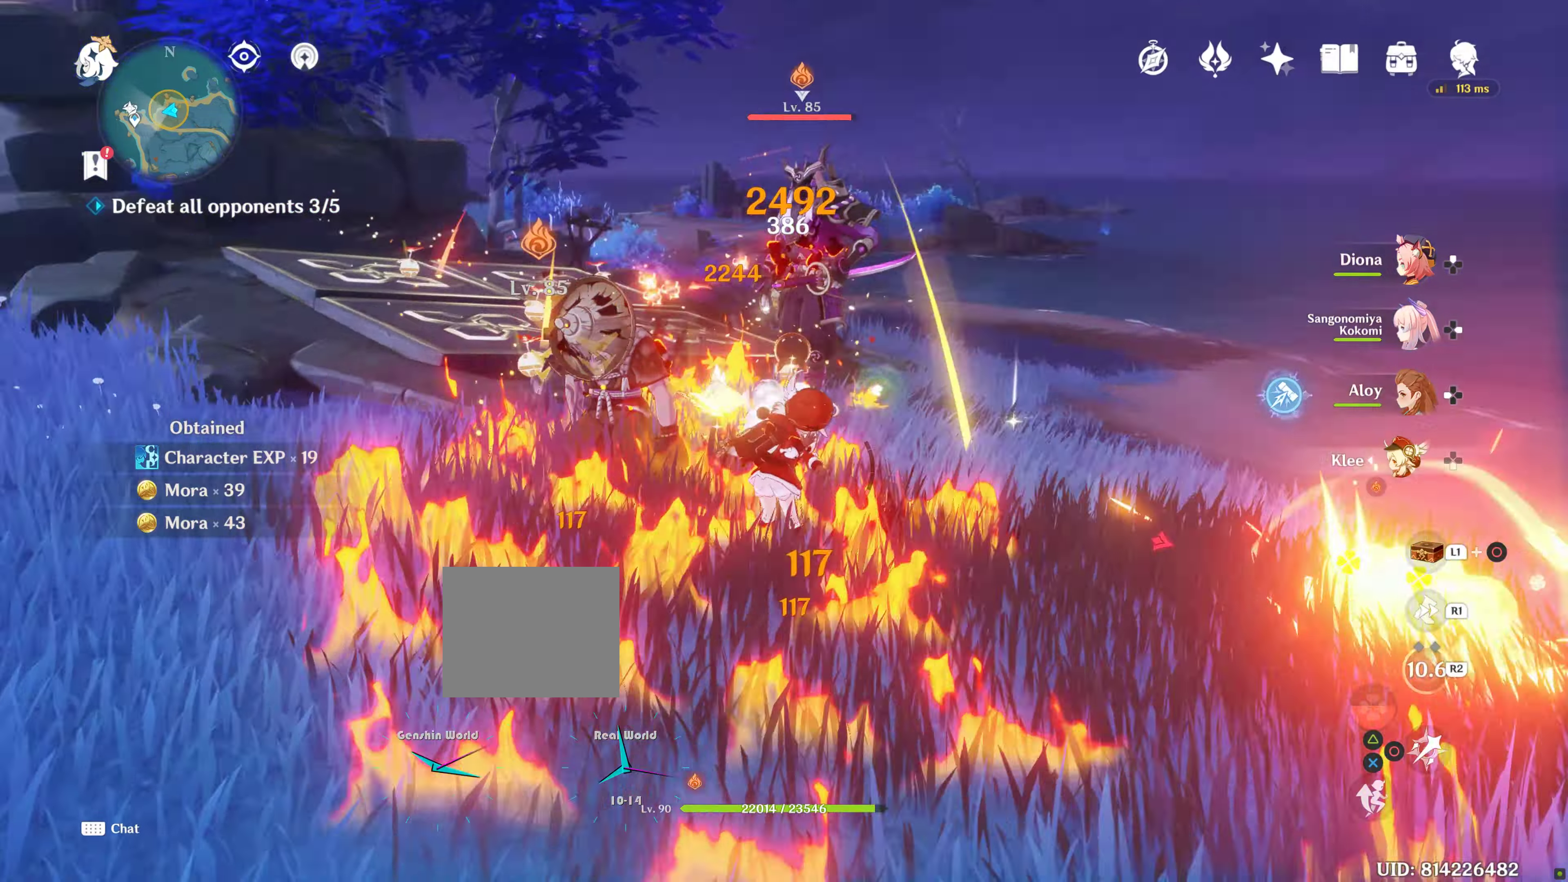
{"buttons": [], "left_stick": "down-right", "right_stick": "center", "events": [[183, "right_stick", "left"], [217, "R1", "down"], [300, "R1", "up"], [333, "right_stick", "center"], [483, "left_stick", "down-right"]]}
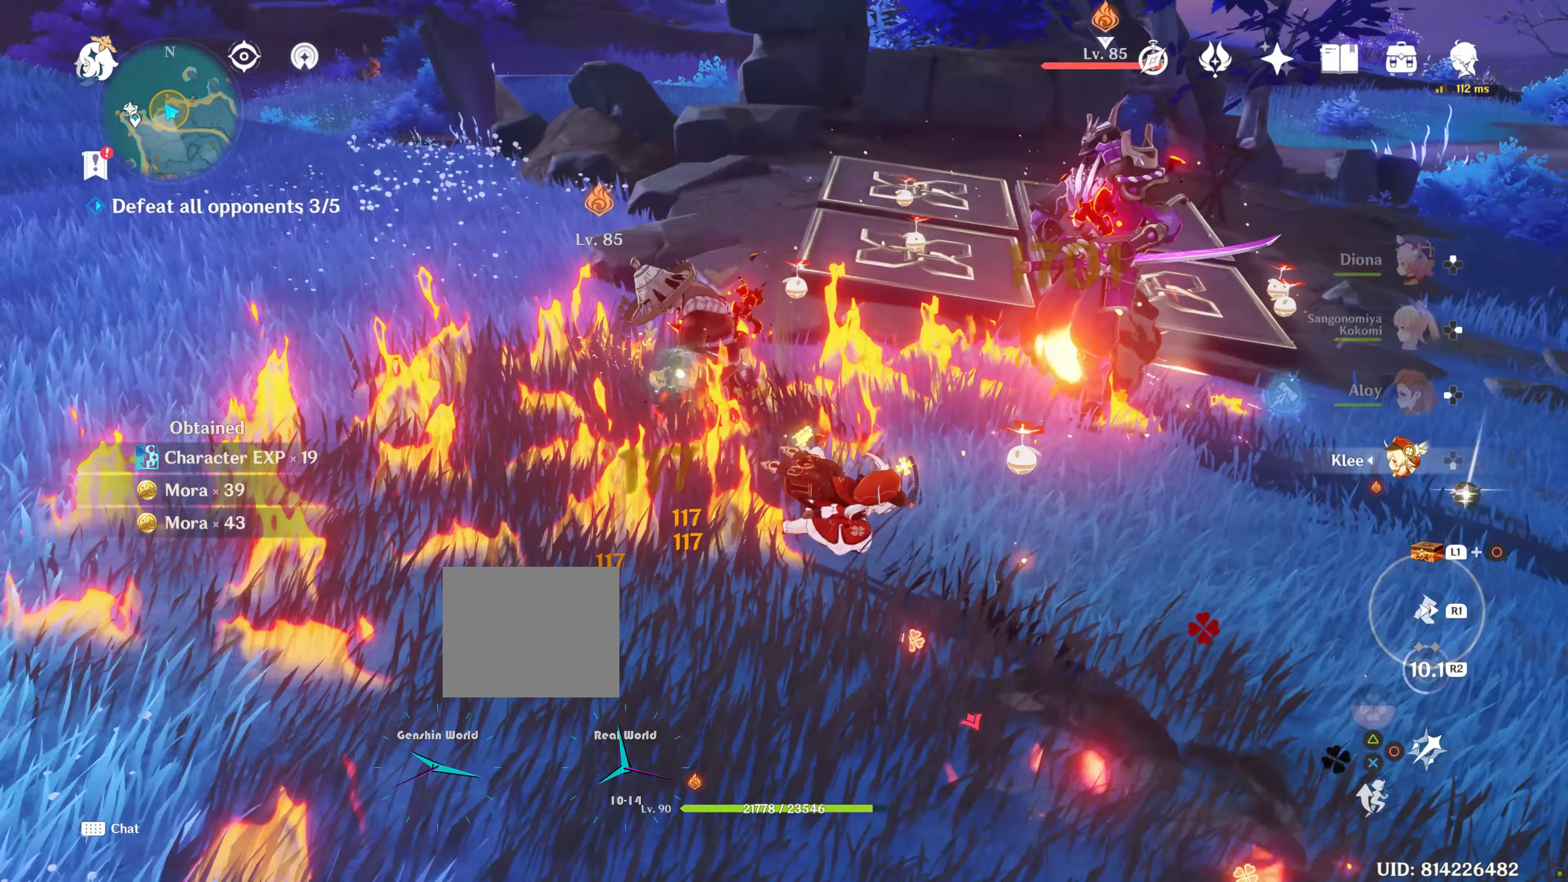
{"buttons": [], "left_stick": "down-right", "right_stick": "center", "events": [[333, "DPAD_LEFT", "down"], [383, "TRIANGLE", "down"], [417, "DPAD_LEFT", "up"], [483, "TRIANGLE", "up"]]}
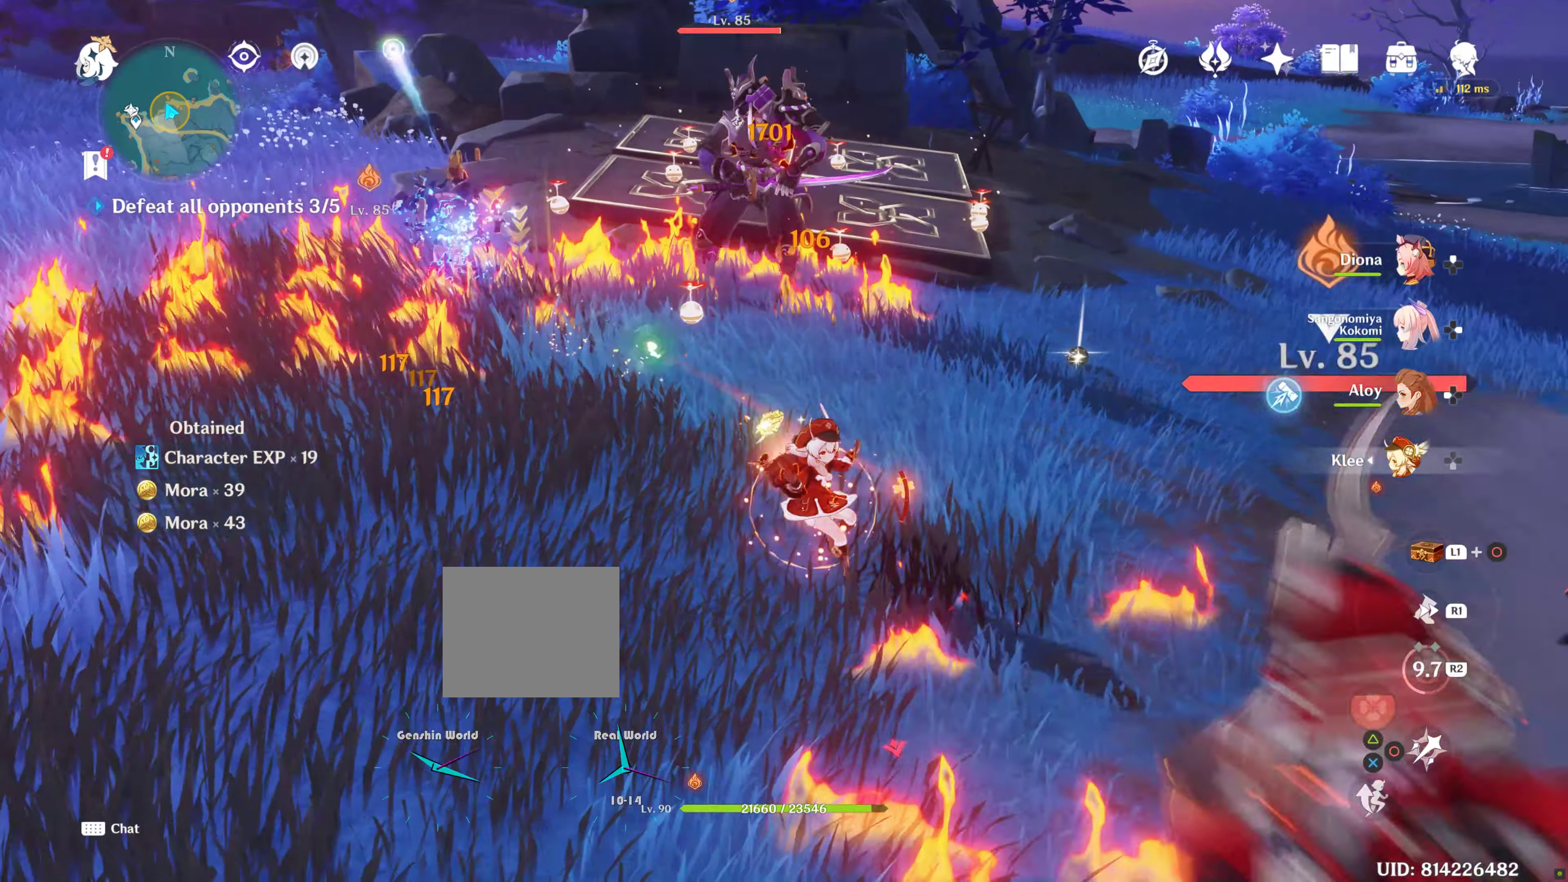
{"buttons": [], "left_stick": "center", "right_stick": "center", "events": [[83, "TRIANGLE", "down"], [150, "TRIANGLE", "up"], [233, "TRIANGLE", "down"], [350, "TRIANGLE", "up"], [483, "left_stick", "center"]]}
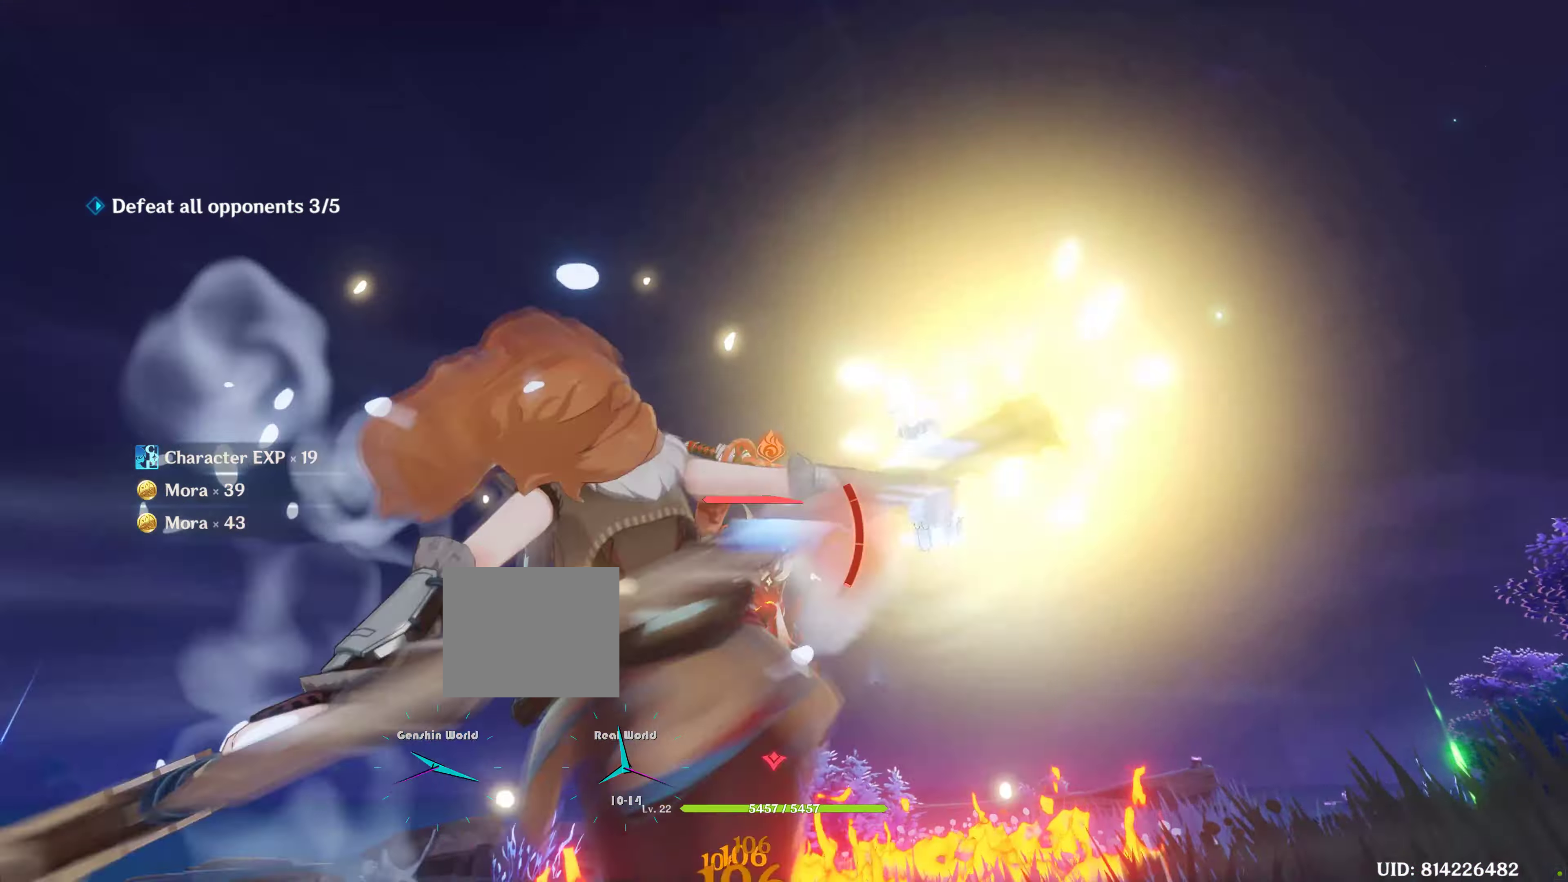
{"buttons": [], "left_stick": "right", "right_stick": "left", "events": [[50, "left_stick", "up"], [100, "right_stick", "left"], [167, "left_stick", "up-right"], [317, "left_stick", "right"]]}
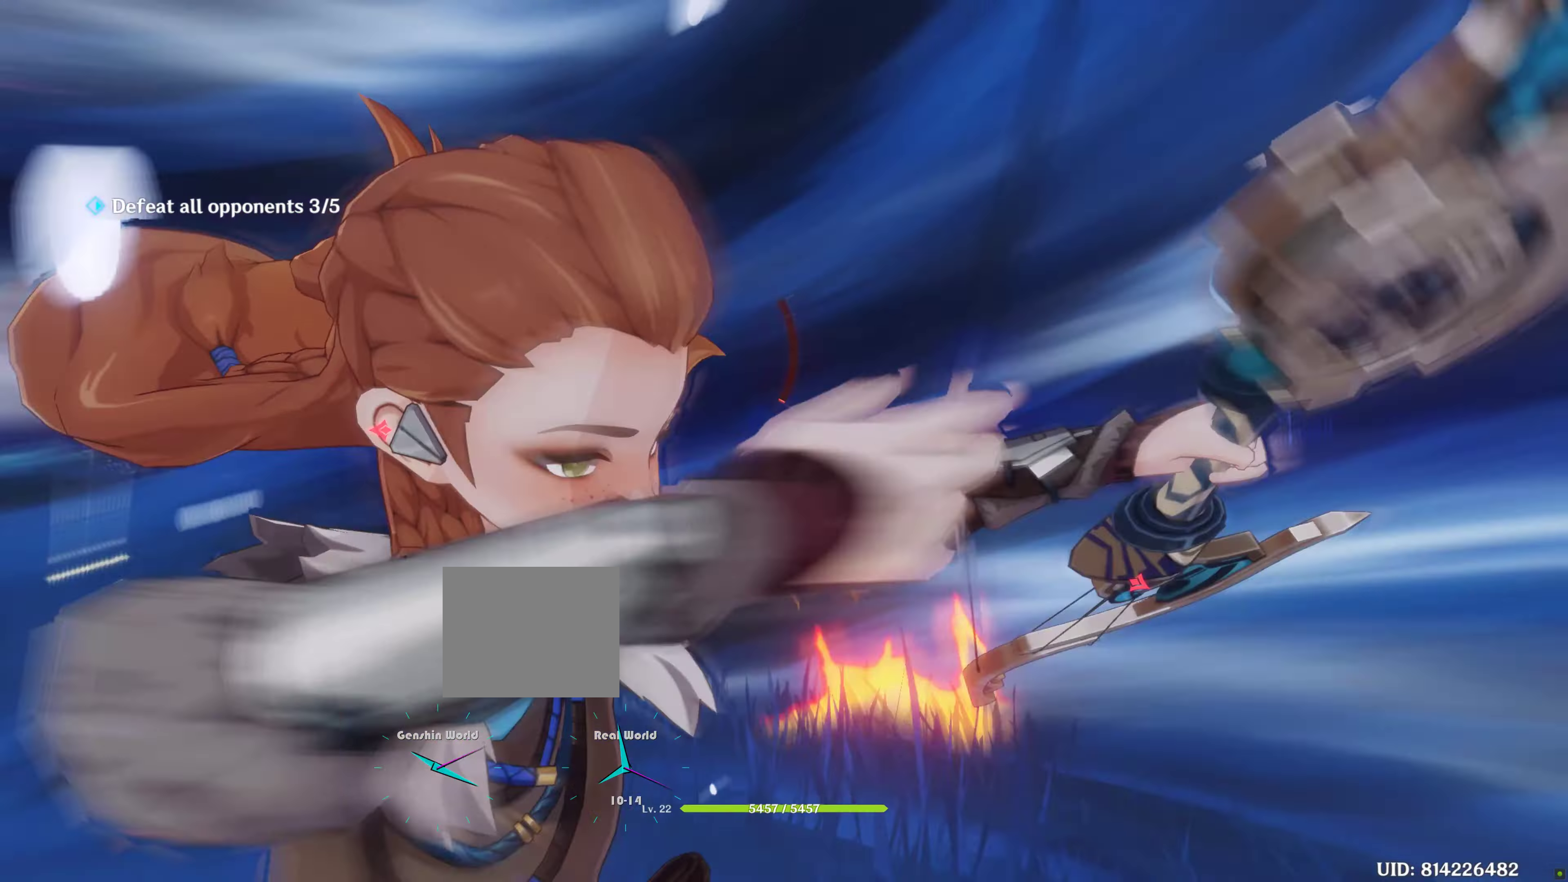
{"buttons": ["R2"], "left_stick": "center", "right_stick": "left", "events": [[50, "left_stick", "center"], [250, "left_stick", "right"], [483, "R2", "down"], [483, "left_stick", "center"]]}
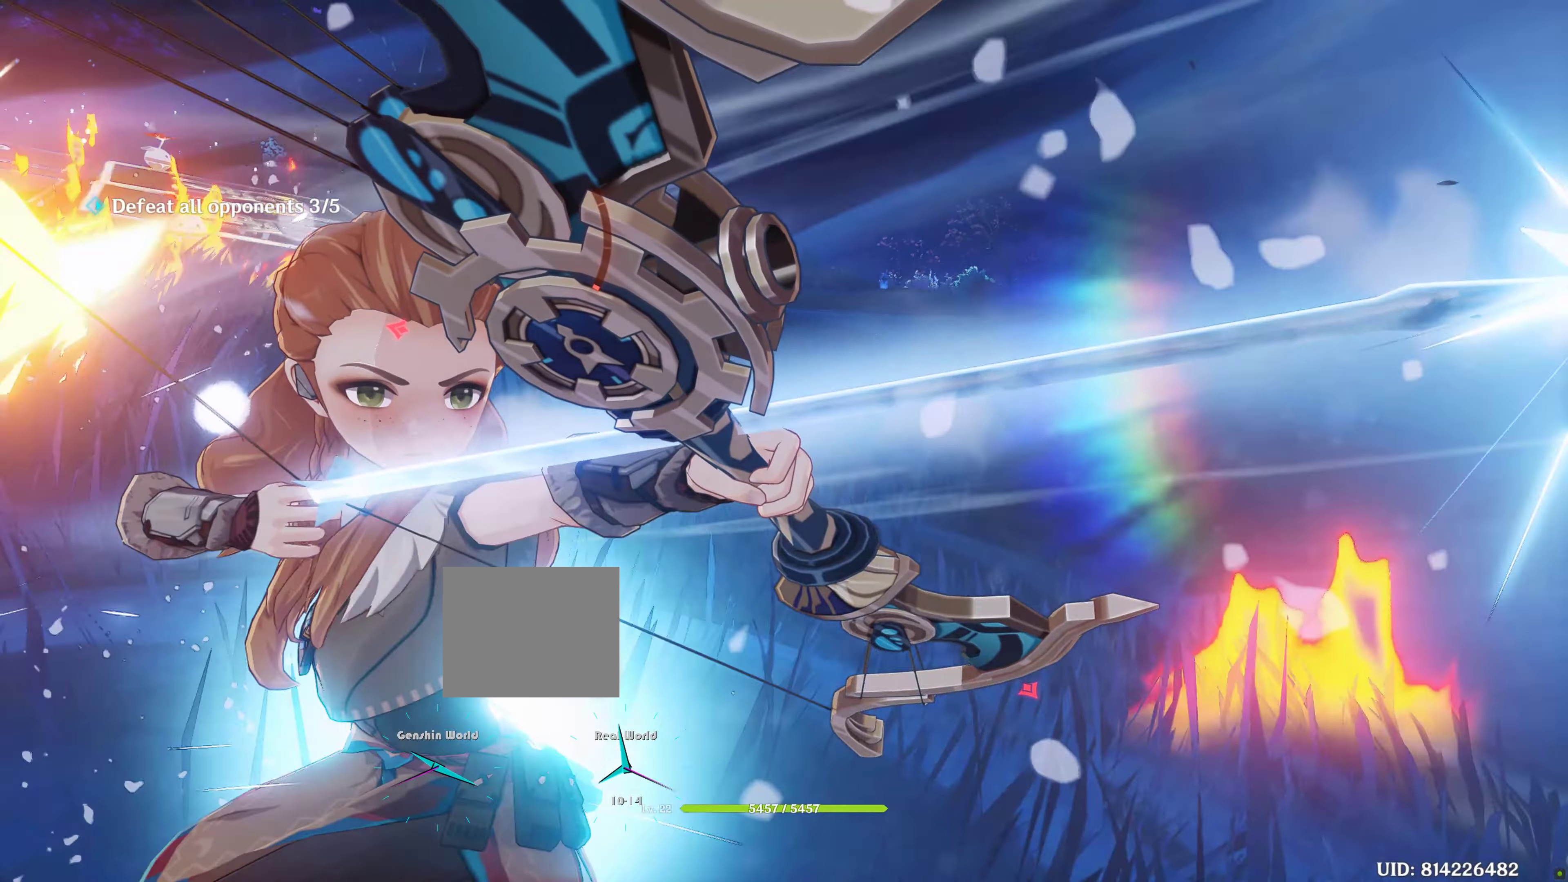
{"buttons": [], "left_stick": "center", "right_stick": "center", "events": [[217, "R2", "up"], [267, "right_stick", "center"], [367, "R2", "down"], [450, "R2", "up"]]}
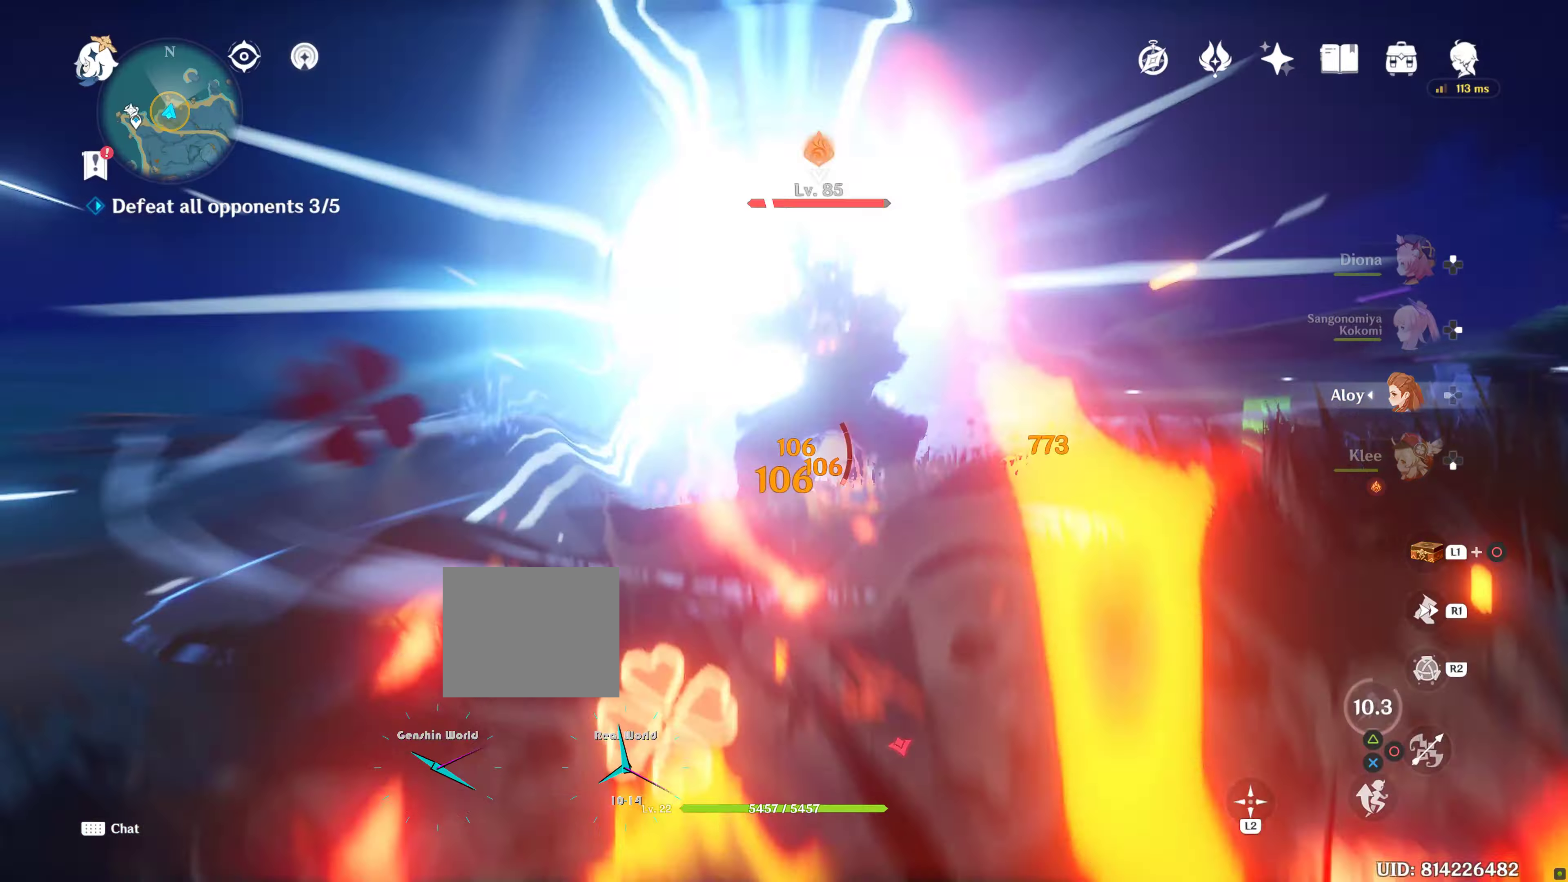
{"buttons": ["R2"], "left_stick": "left", "right_stick": "center", "events": [[83, "R2", "down"], [150, "R2", "up"], [217, "R2", "down"], [300, "R2", "up"], [383, "R2", "down"], [483, "left_stick", "left"]]}
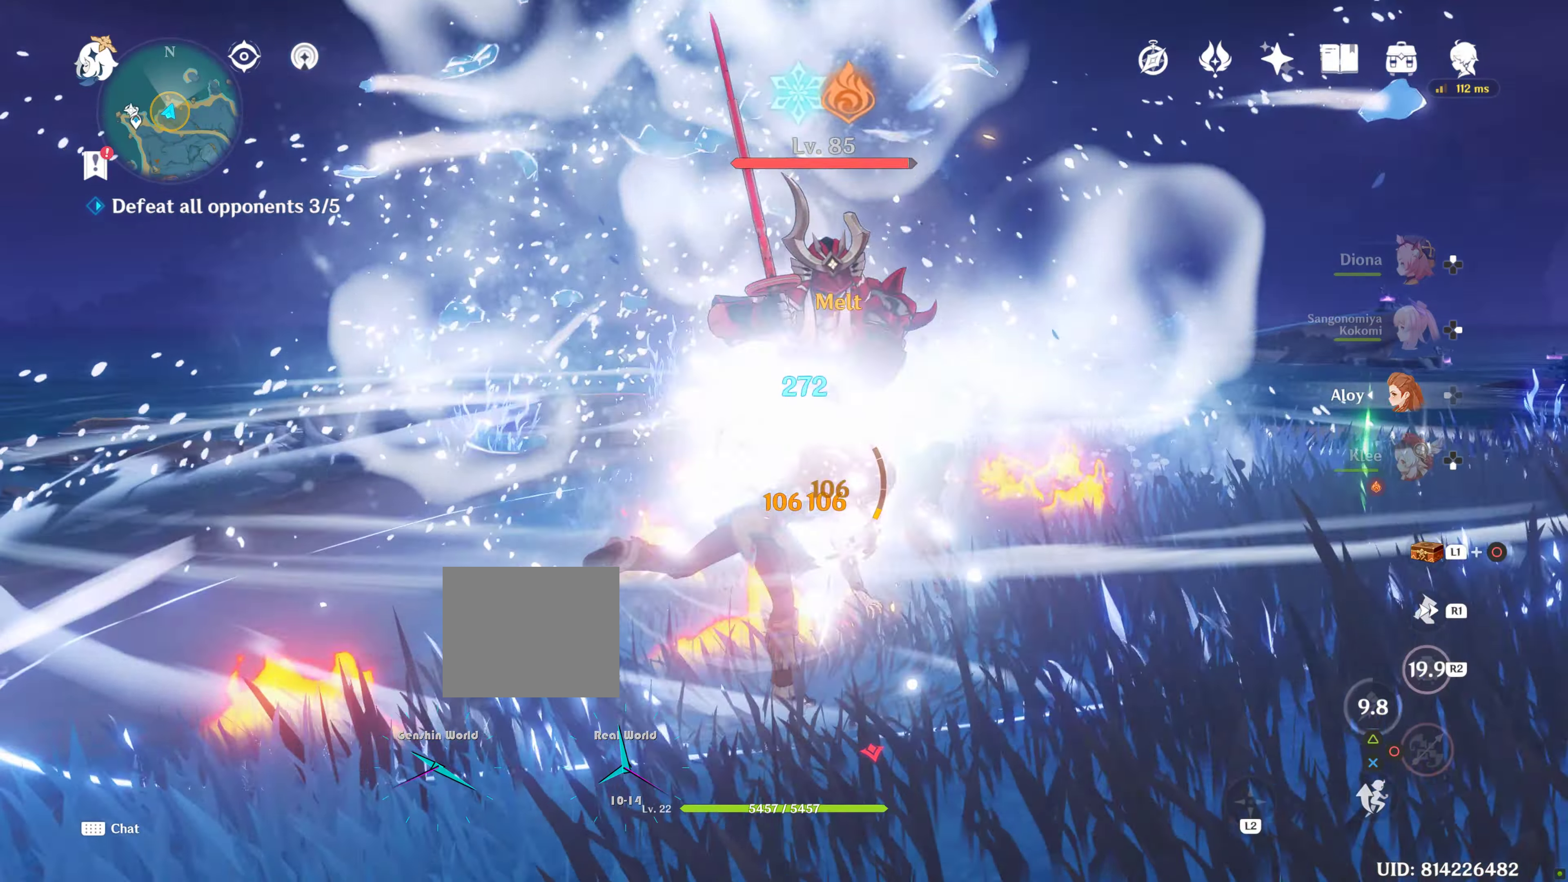
{"buttons": [], "left_stick": "up-left", "right_stick": "down-right"}
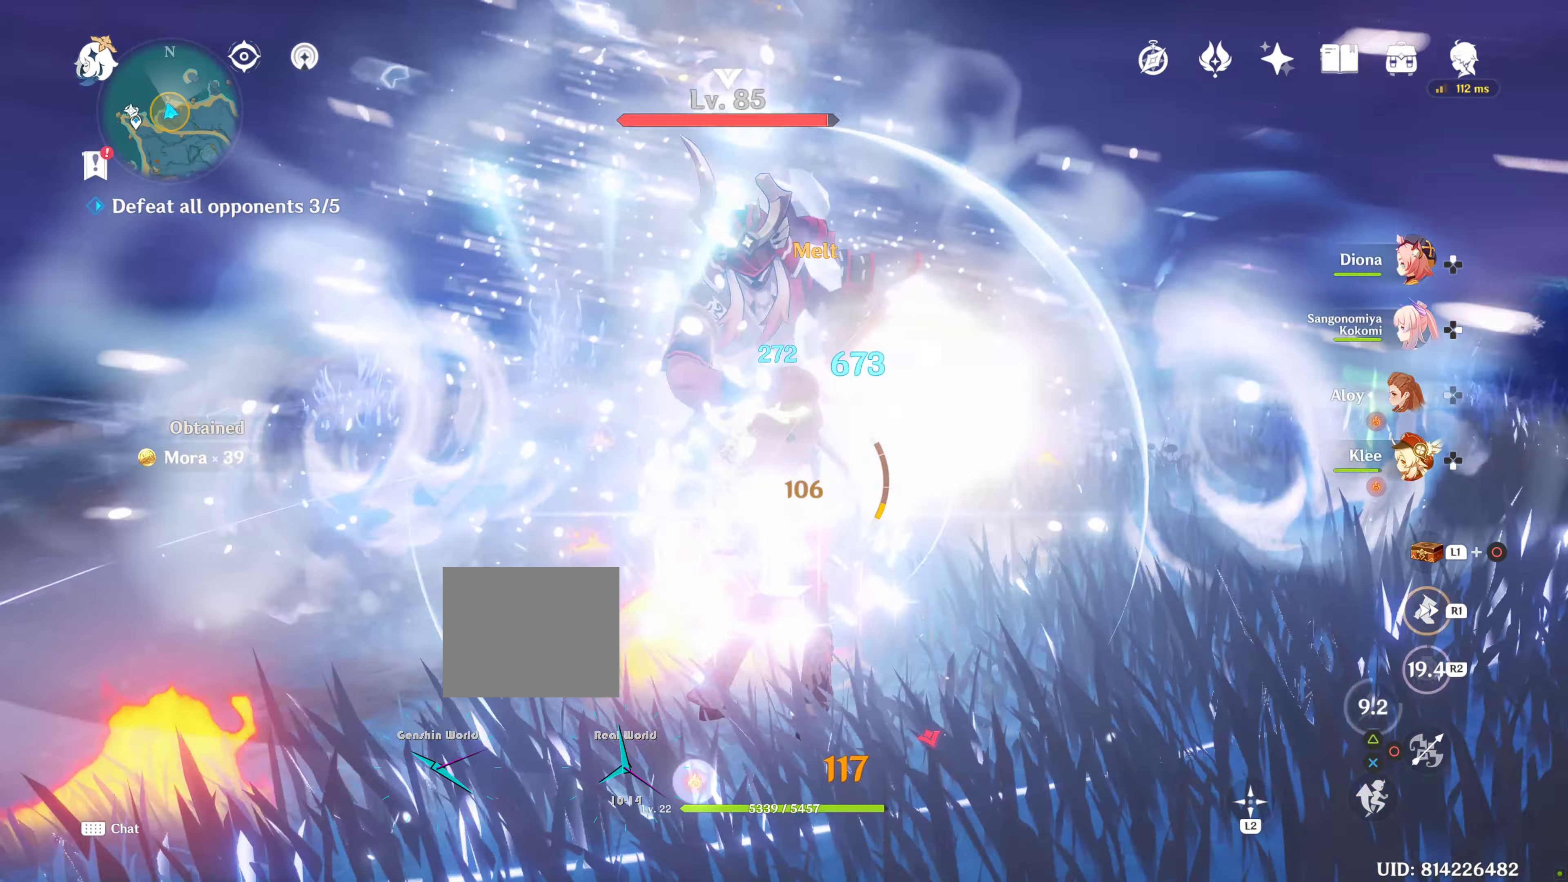
{"buttons": [], "left_stick": "center", "right_stick": "center"}
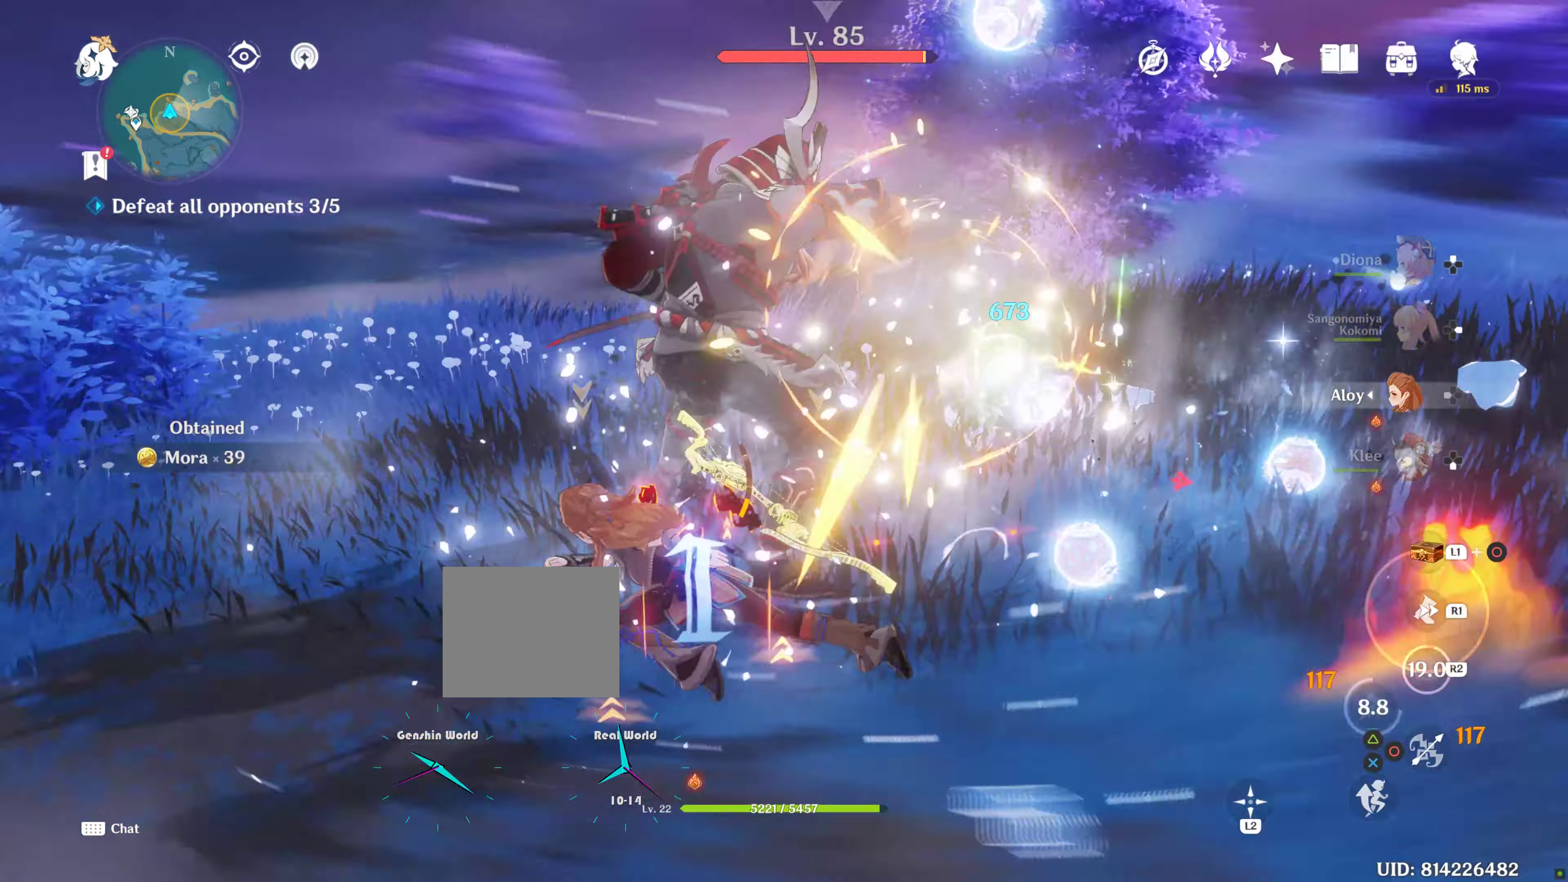
{"buttons": [], "left_stick": "center", "right_stick": "right", "events": [[100, "DPAD_UP", "down"], [217, "DPAD_UP", "up"], [383, "right_stick", "right"]]}